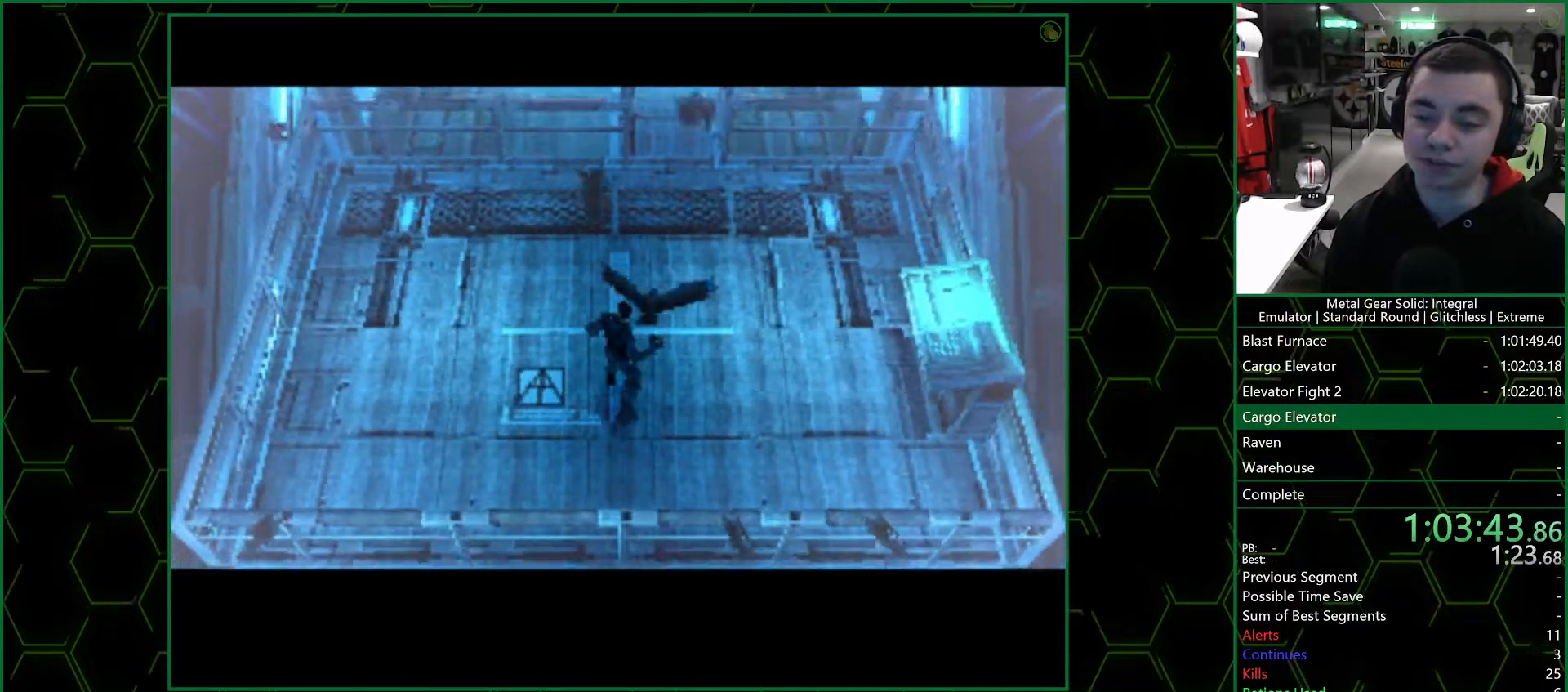
Gameplay with a controller (PlayStation layout); each line is a JSON object with the inputs held at the frame after it. "events" lists button and stick changes between this image and that frame as [ms after this image, input, new state], when the widget could be followed in between.
{"buttons": [], "left_stick": "up", "right_stick": "center", "events": []}
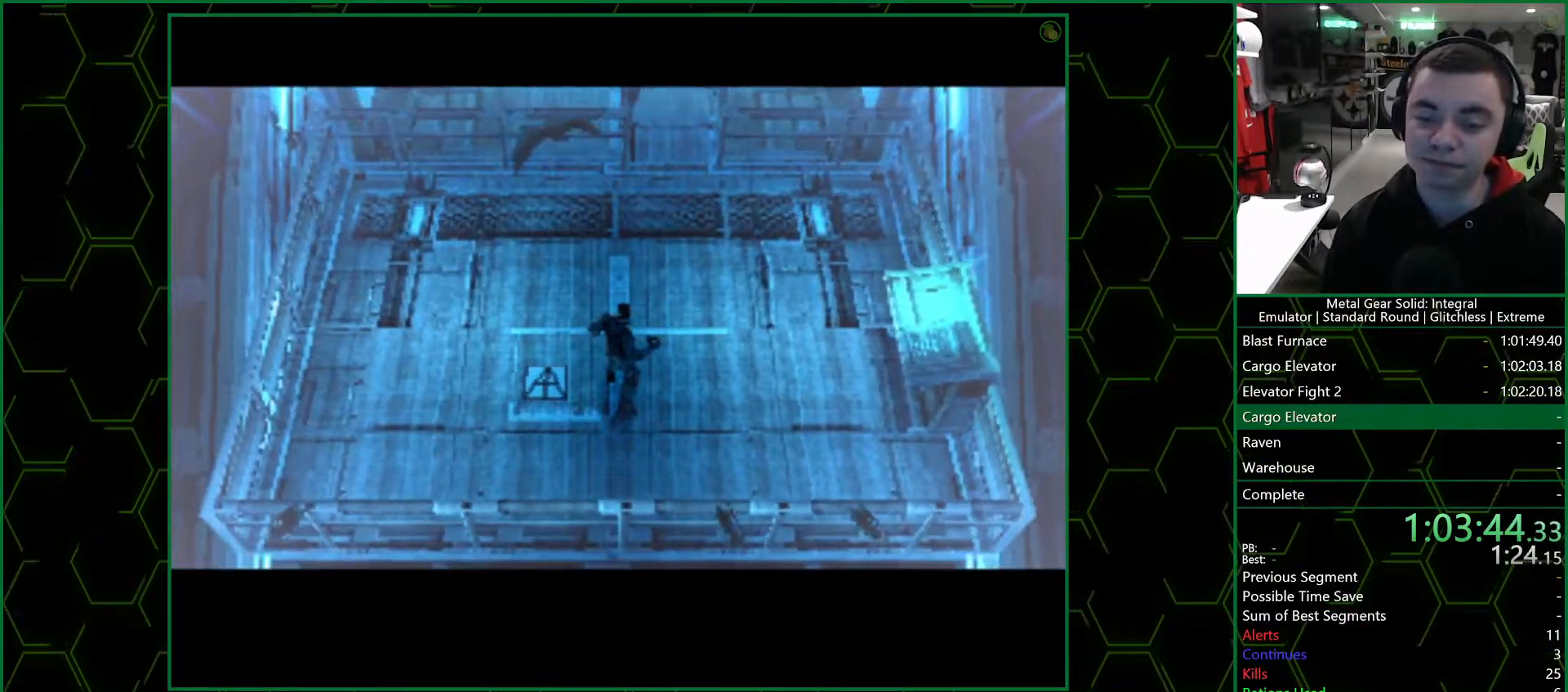
{"buttons": [], "left_stick": "up", "right_stick": "center", "events": []}
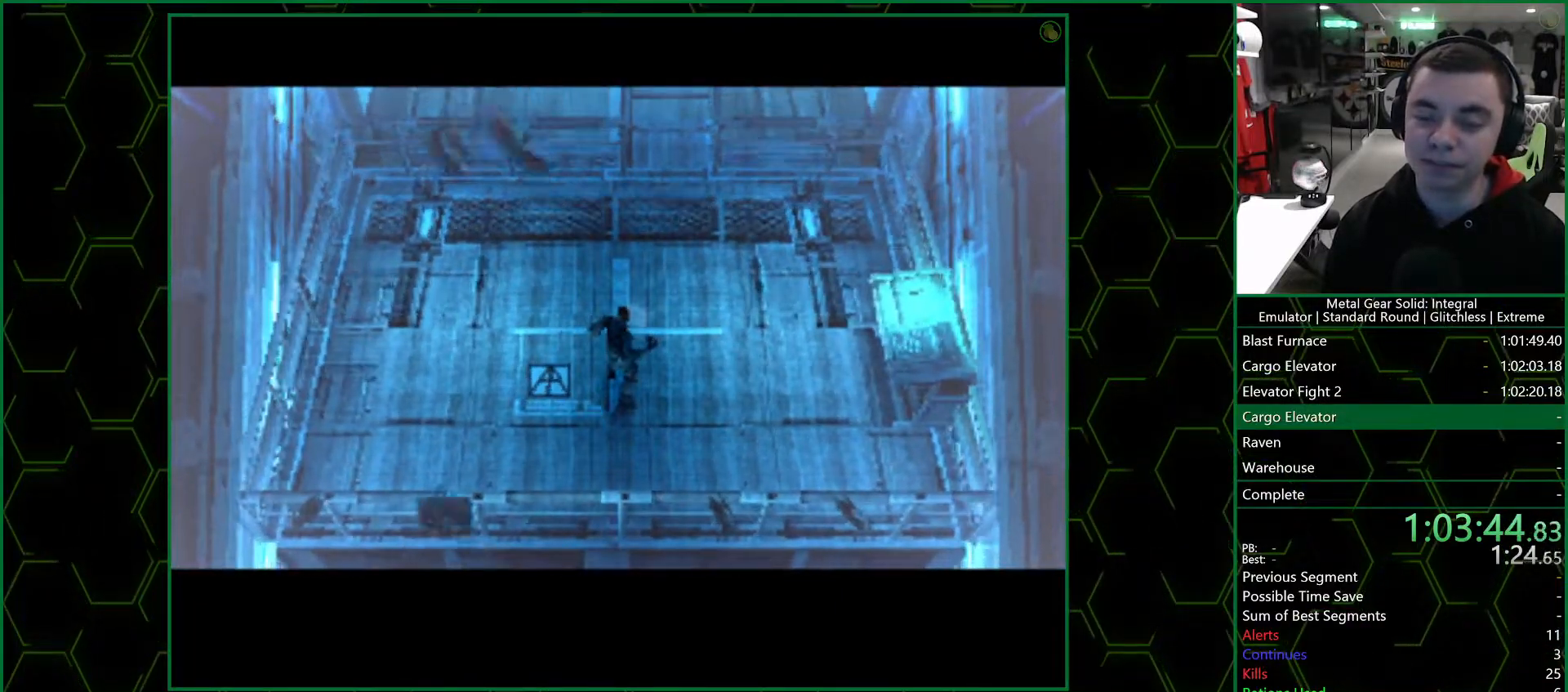
{"buttons": [], "left_stick": "up", "right_stick": "center", "events": []}
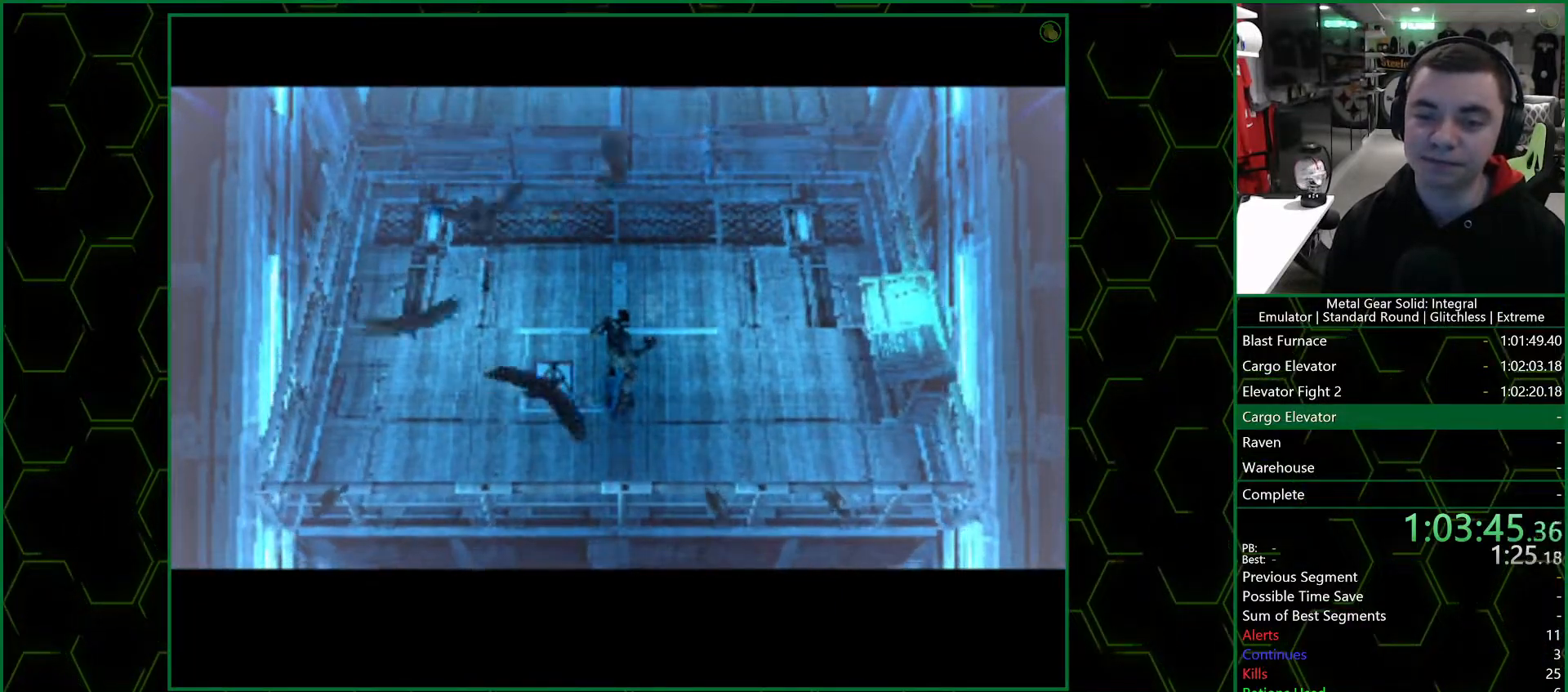
{"buttons": [], "left_stick": "up", "right_stick": "center", "events": []}
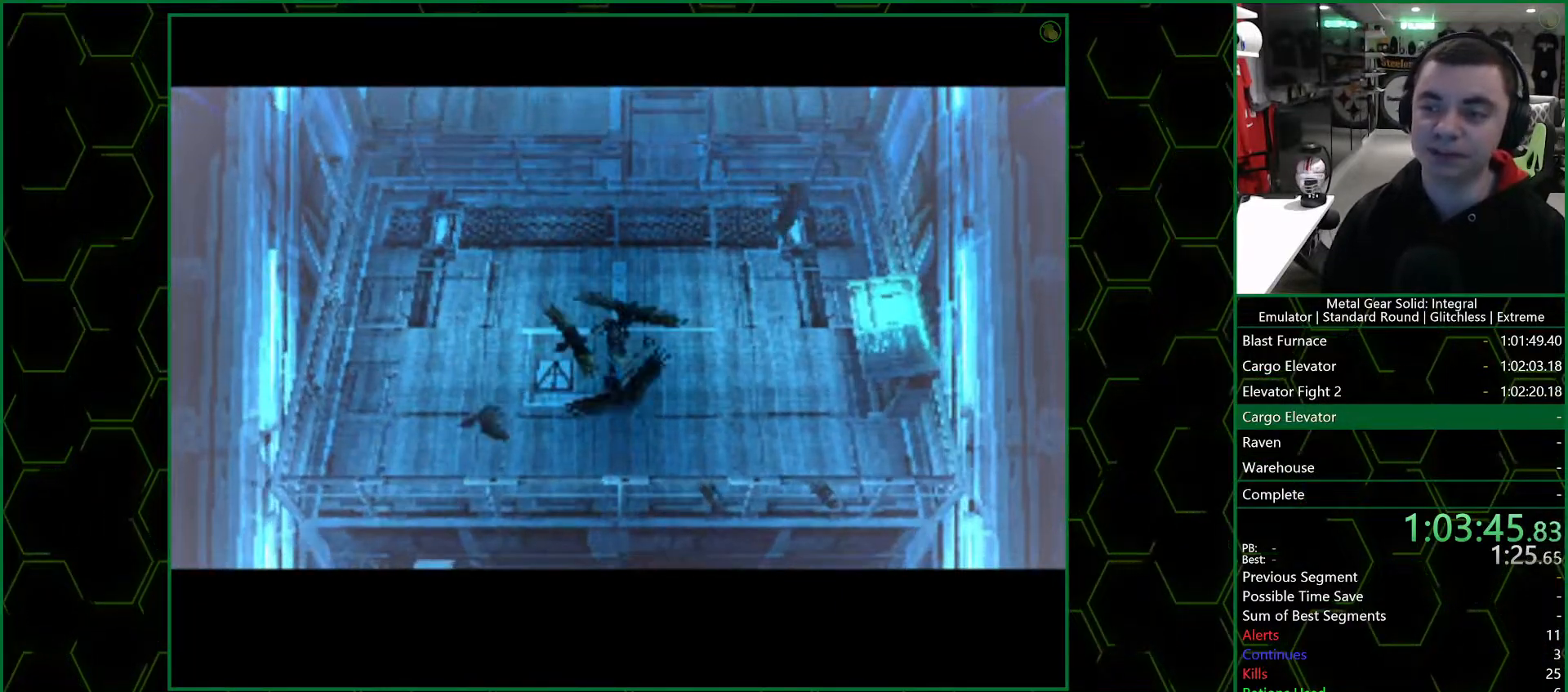
{"buttons": [], "left_stick": "up", "right_stick": "center", "events": []}
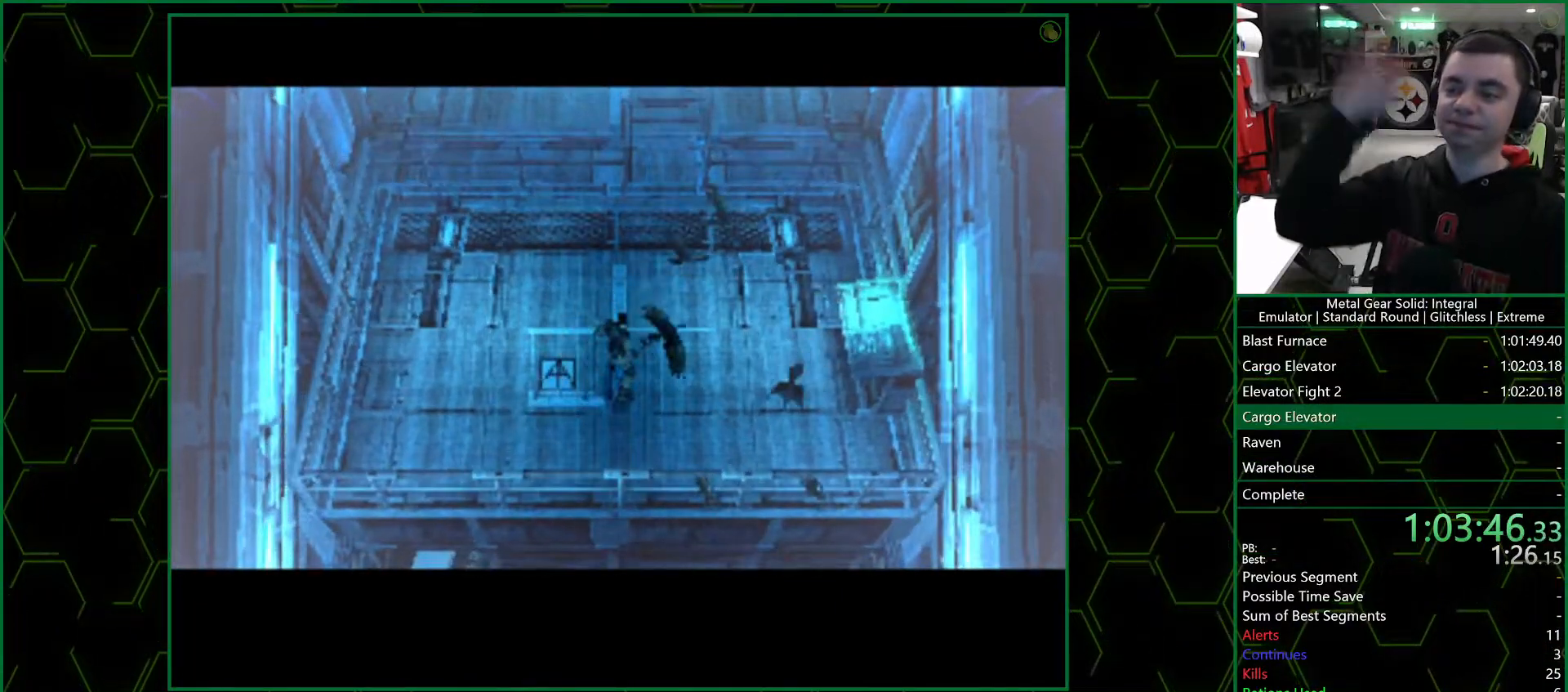
{"buttons": [], "left_stick": "up", "right_stick": "center", "events": []}
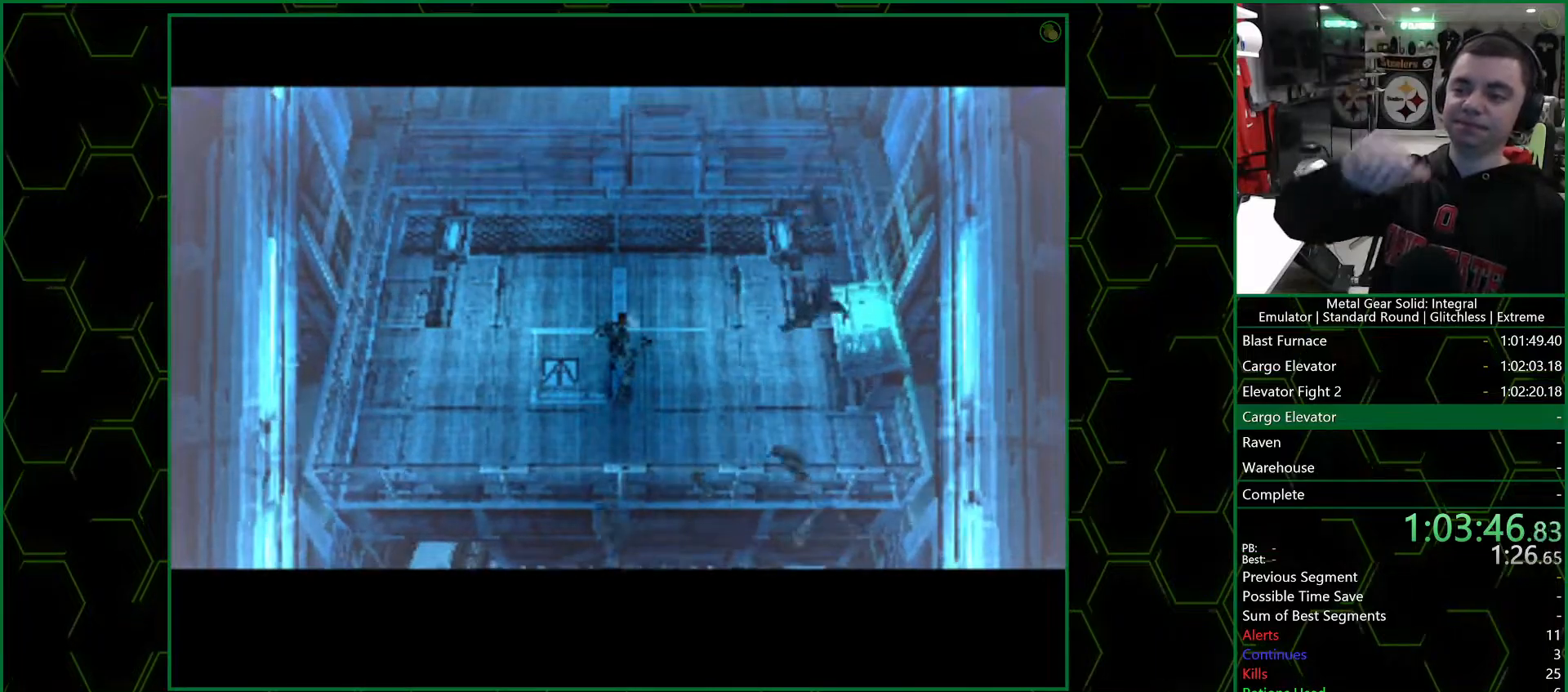
{"buttons": [], "left_stick": "up", "right_stick": "center", "events": []}
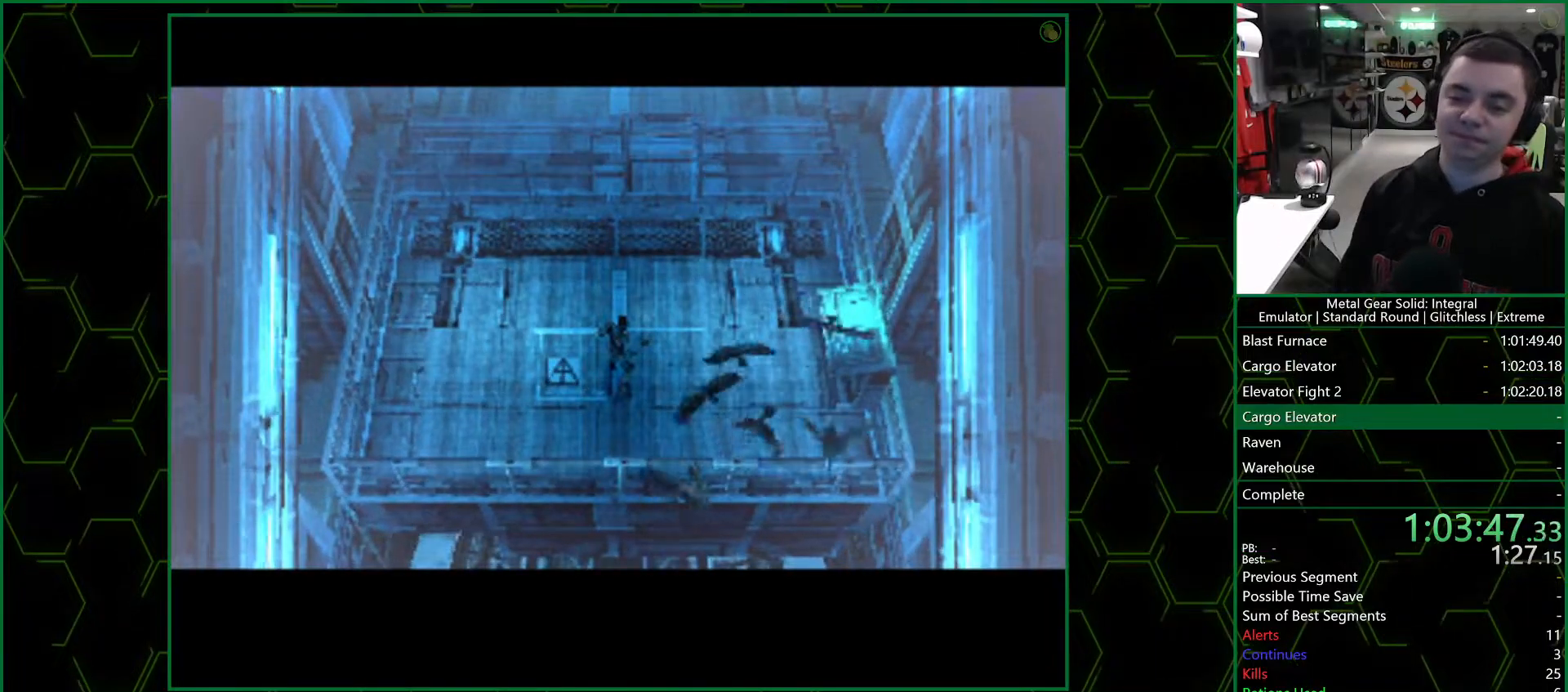
{"buttons": [], "left_stick": "up", "right_stick": "center", "events": []}
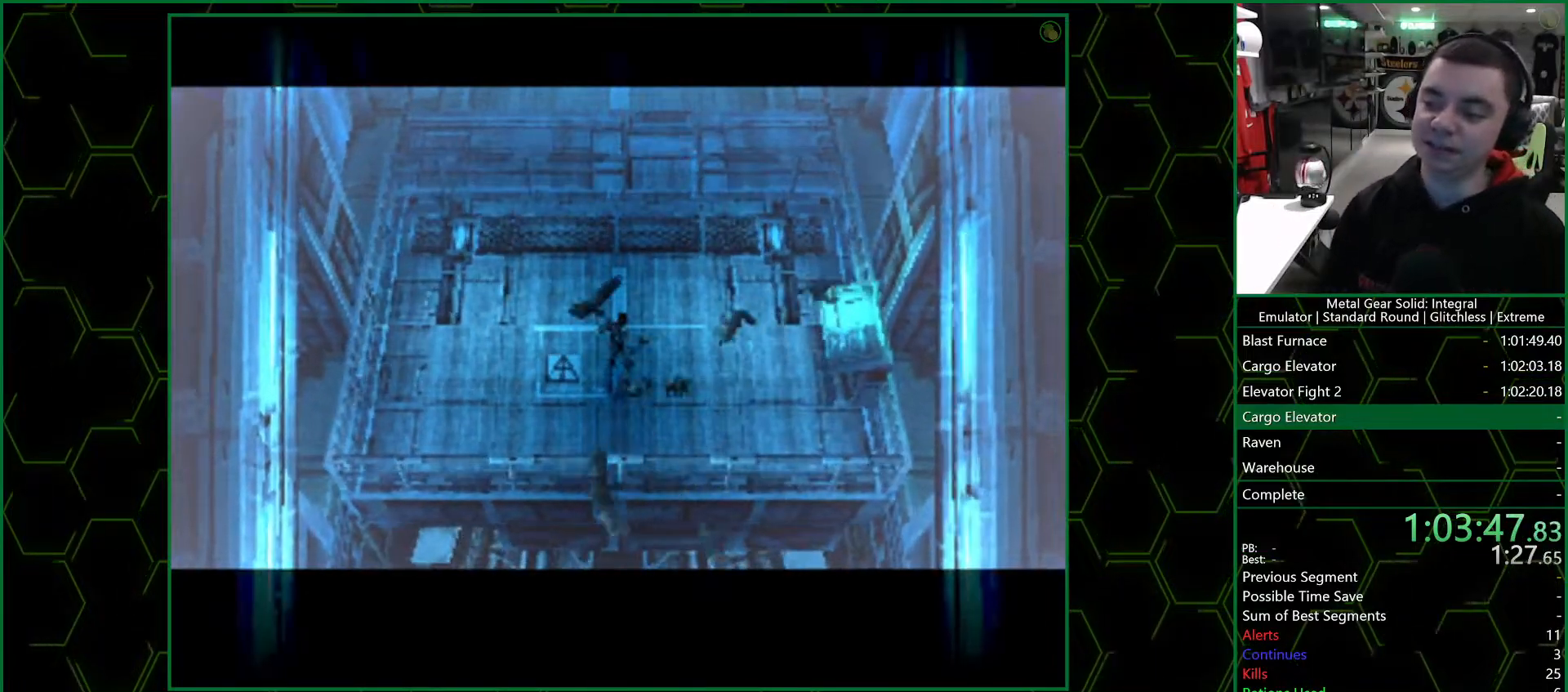
{"buttons": [], "left_stick": "up", "right_stick": "center", "events": []}
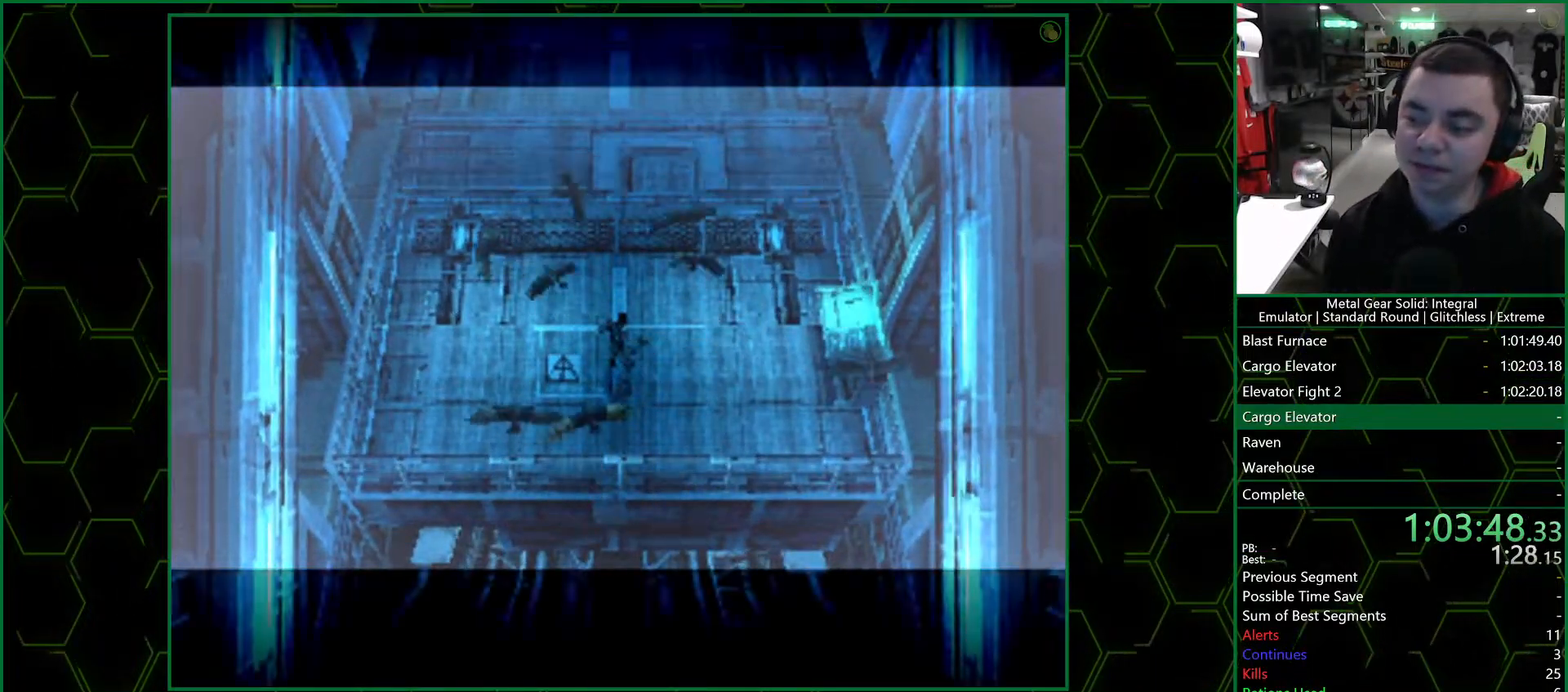
{"buttons": [], "left_stick": "up", "right_stick": "center", "events": []}
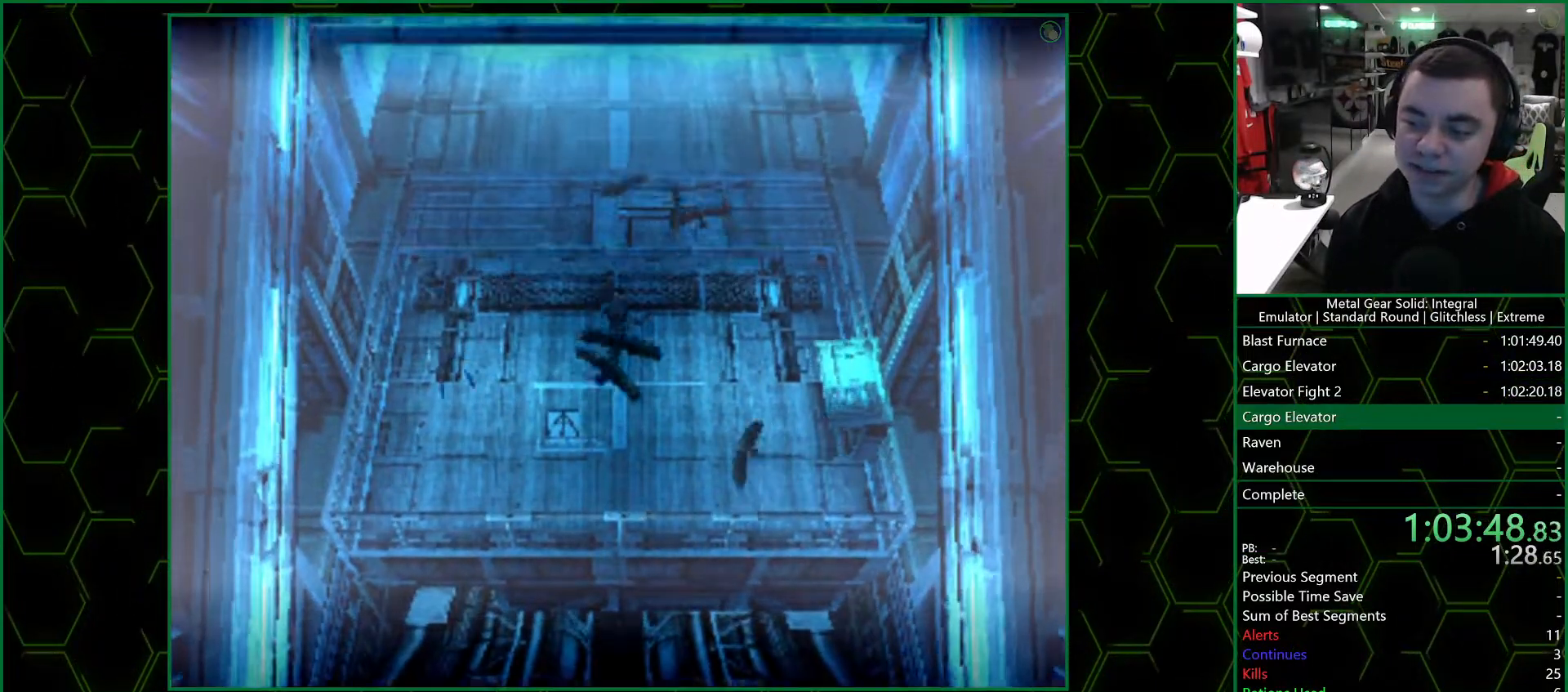
{"buttons": [], "left_stick": "up", "right_stick": "center", "events": []}
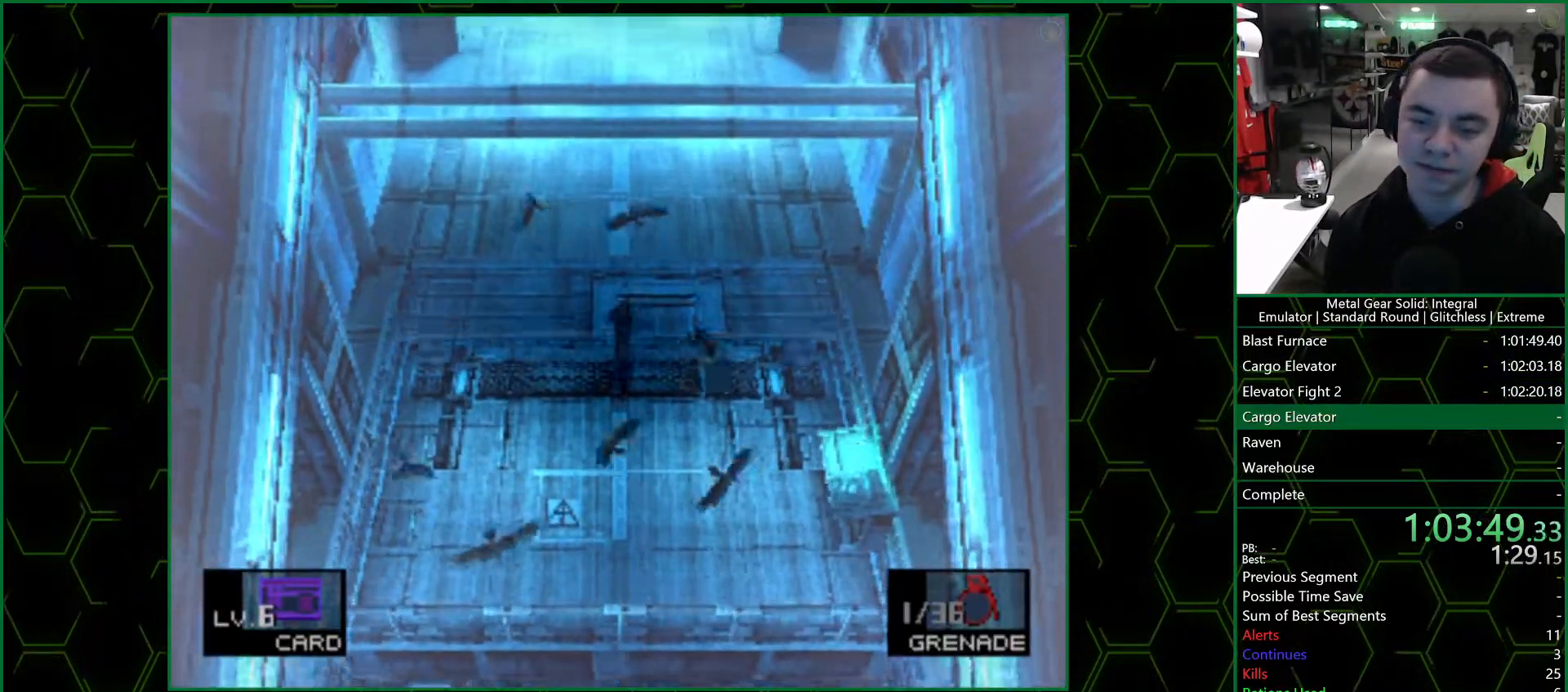
{"buttons": [], "left_stick": "up", "right_stick": "center", "events": []}
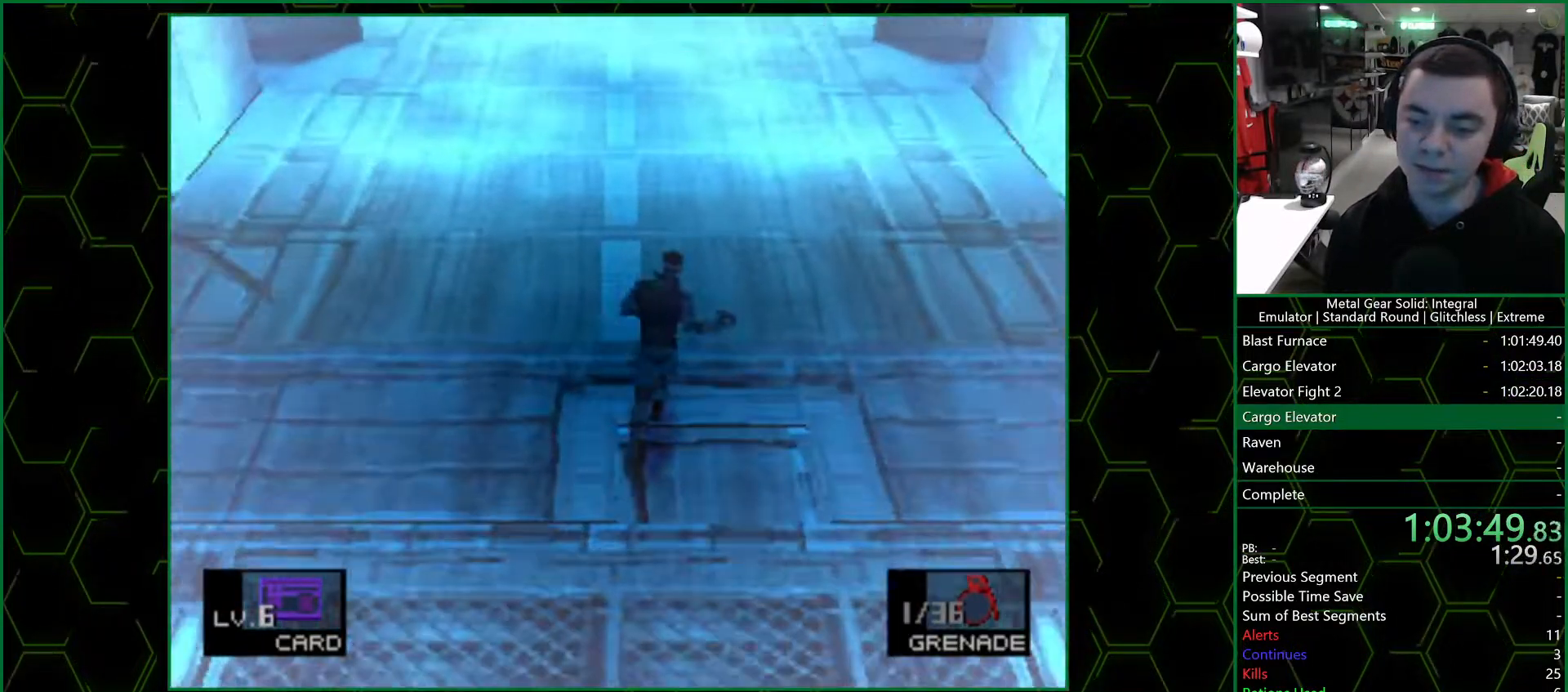
{"buttons": [], "left_stick": "up", "right_stick": "center", "events": []}
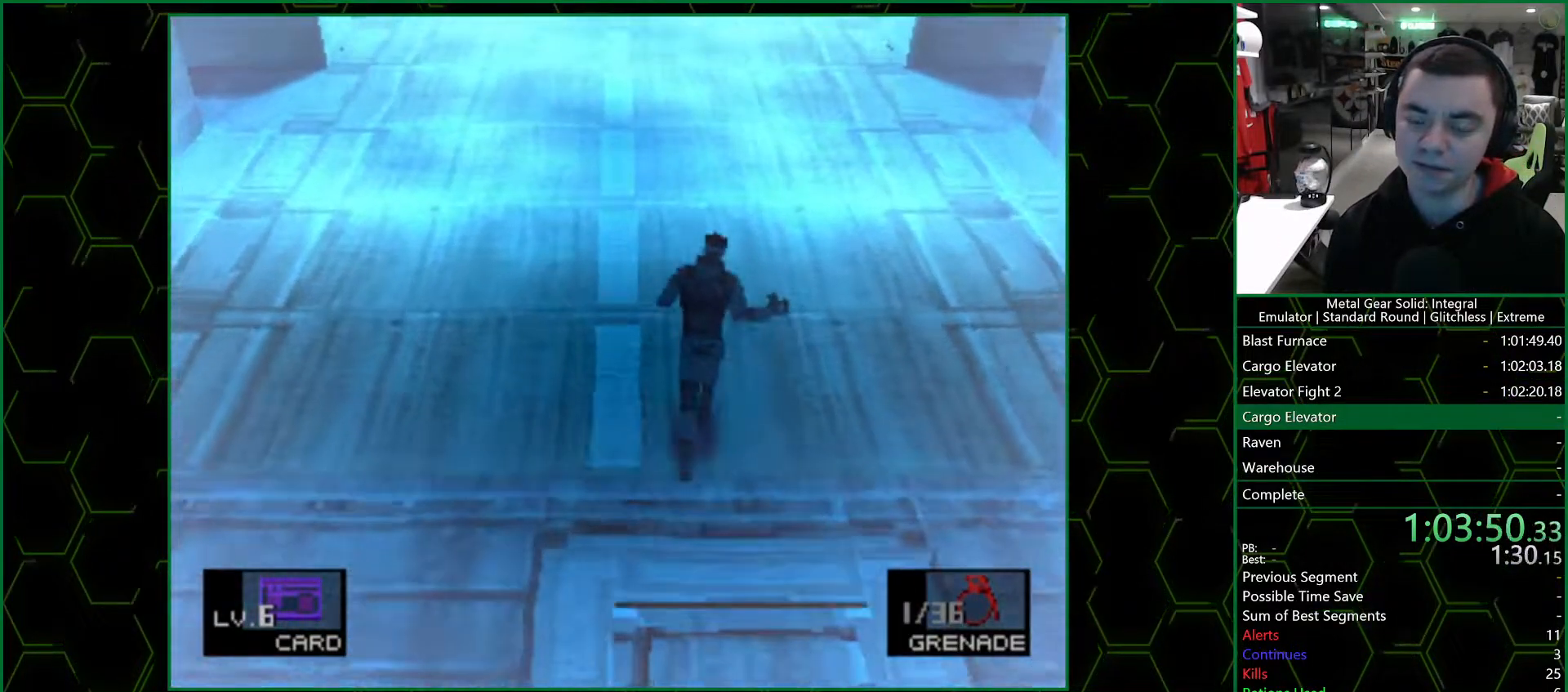
{"buttons": [], "left_stick": "up", "right_stick": "center", "events": []}
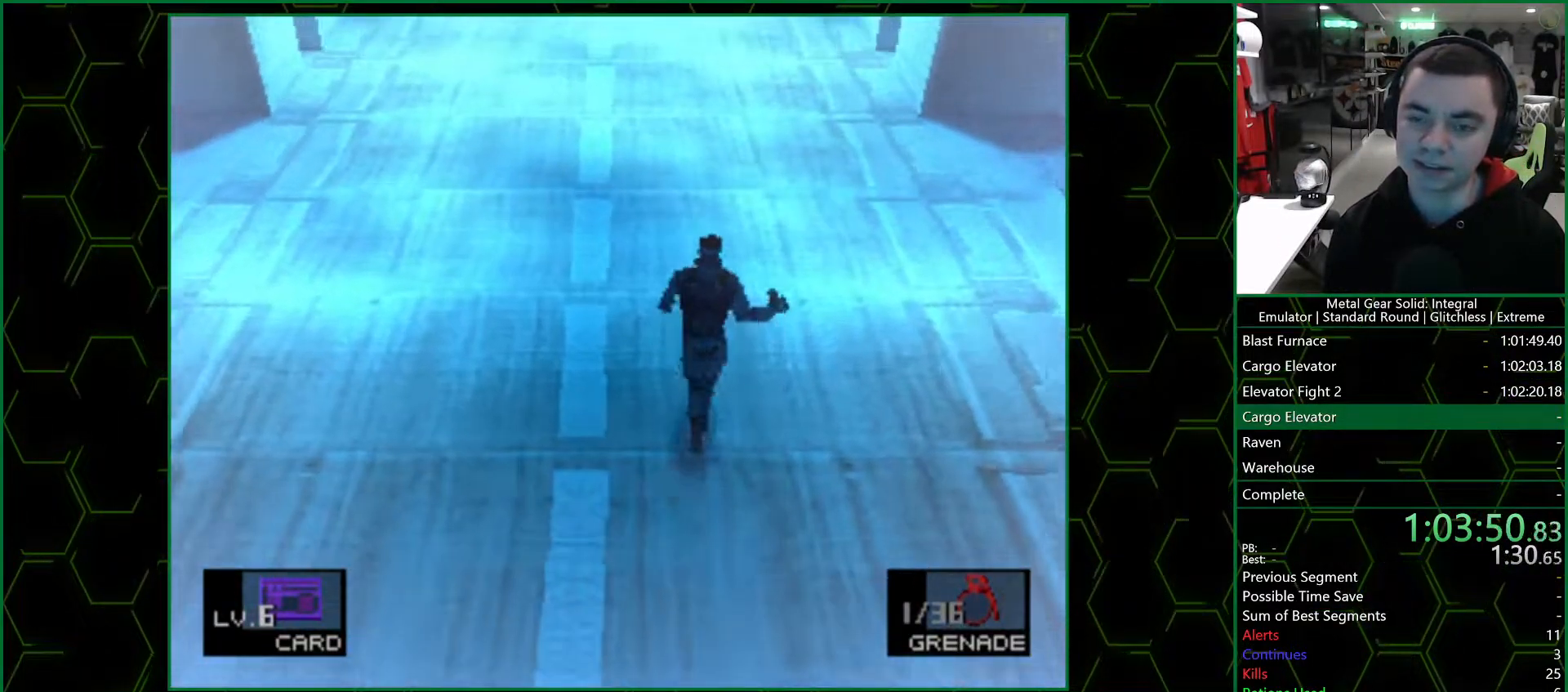
{"buttons": [], "left_stick": "up", "right_stick": "center", "events": []}
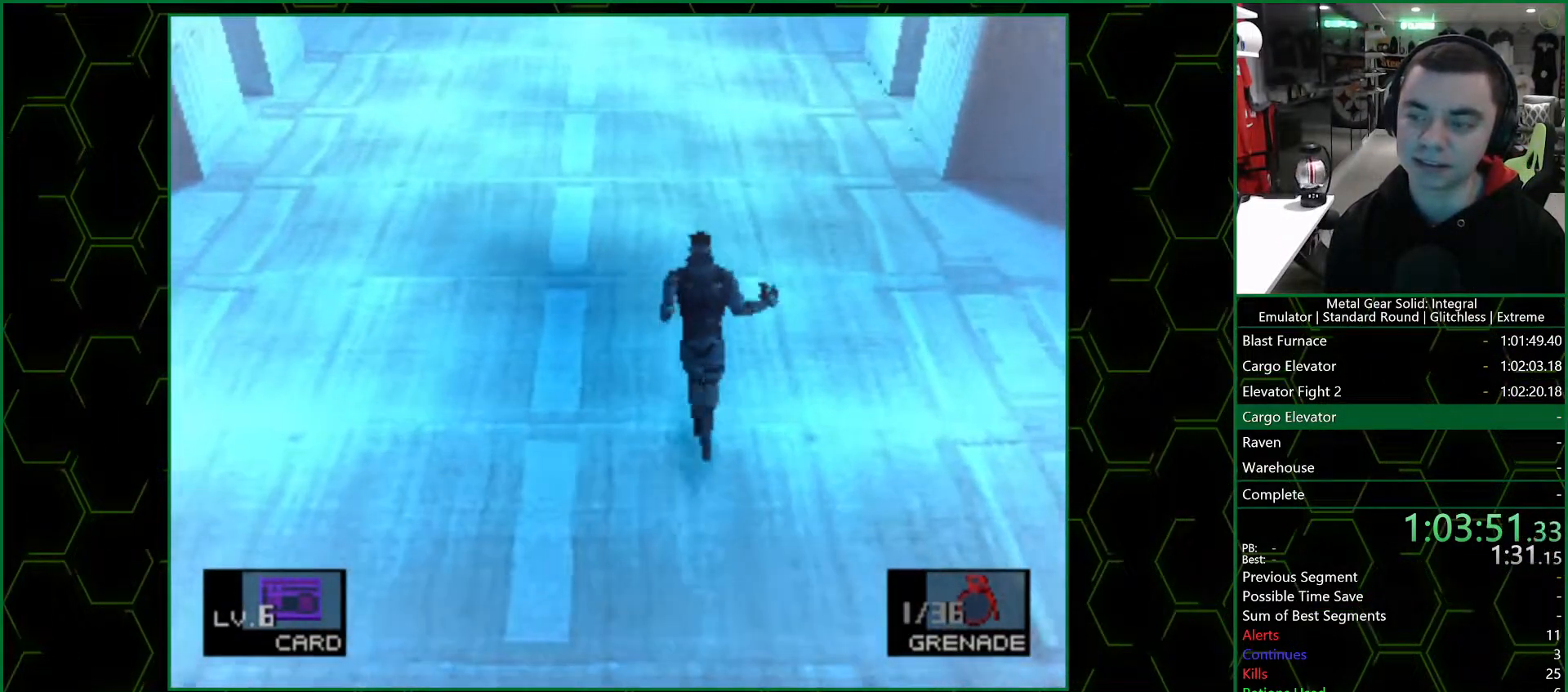
{"buttons": [], "left_stick": "up", "right_stick": "center", "events": []}
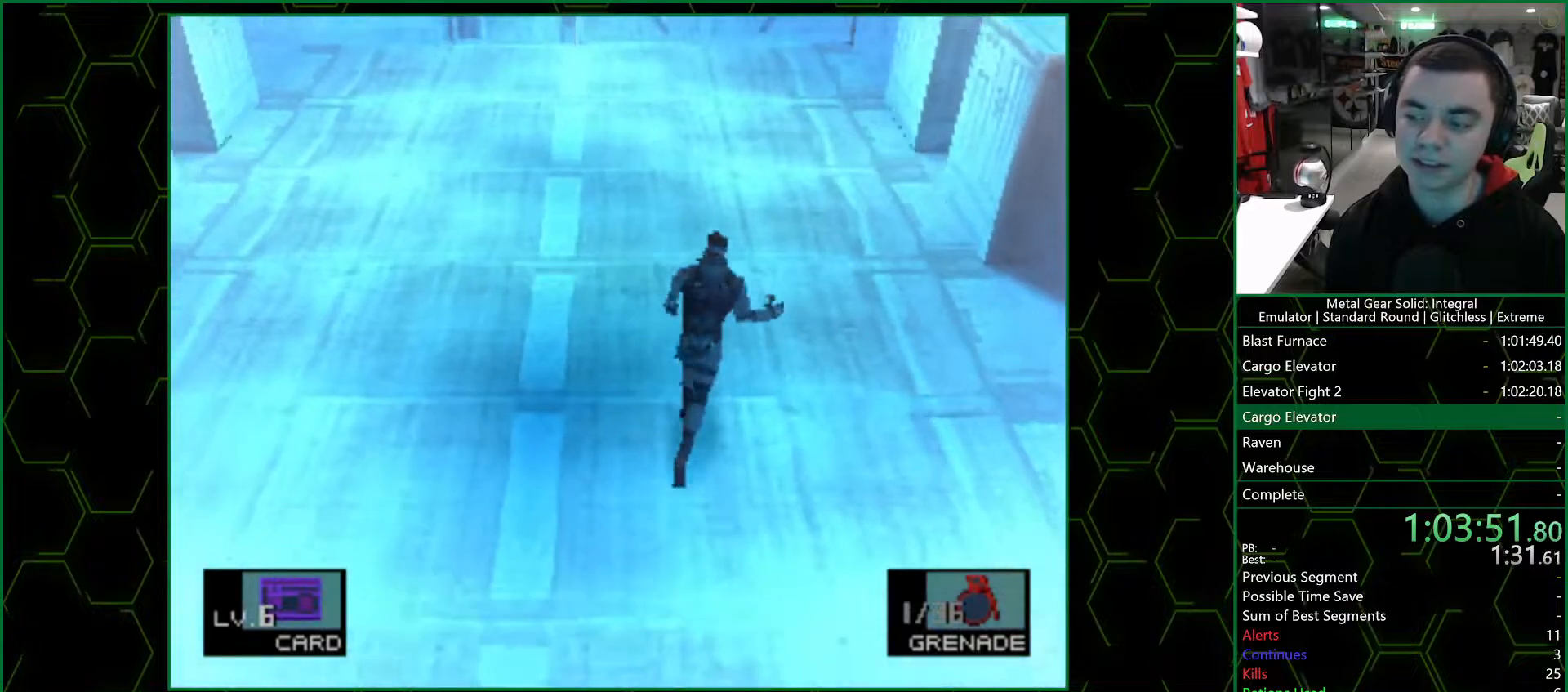
{"buttons": ["DPAD_UP"], "left_stick": "center", "right_stick": "center", "events": [[267, "DPAD_UP", "down"], [317, "left_stick", "center"]]}
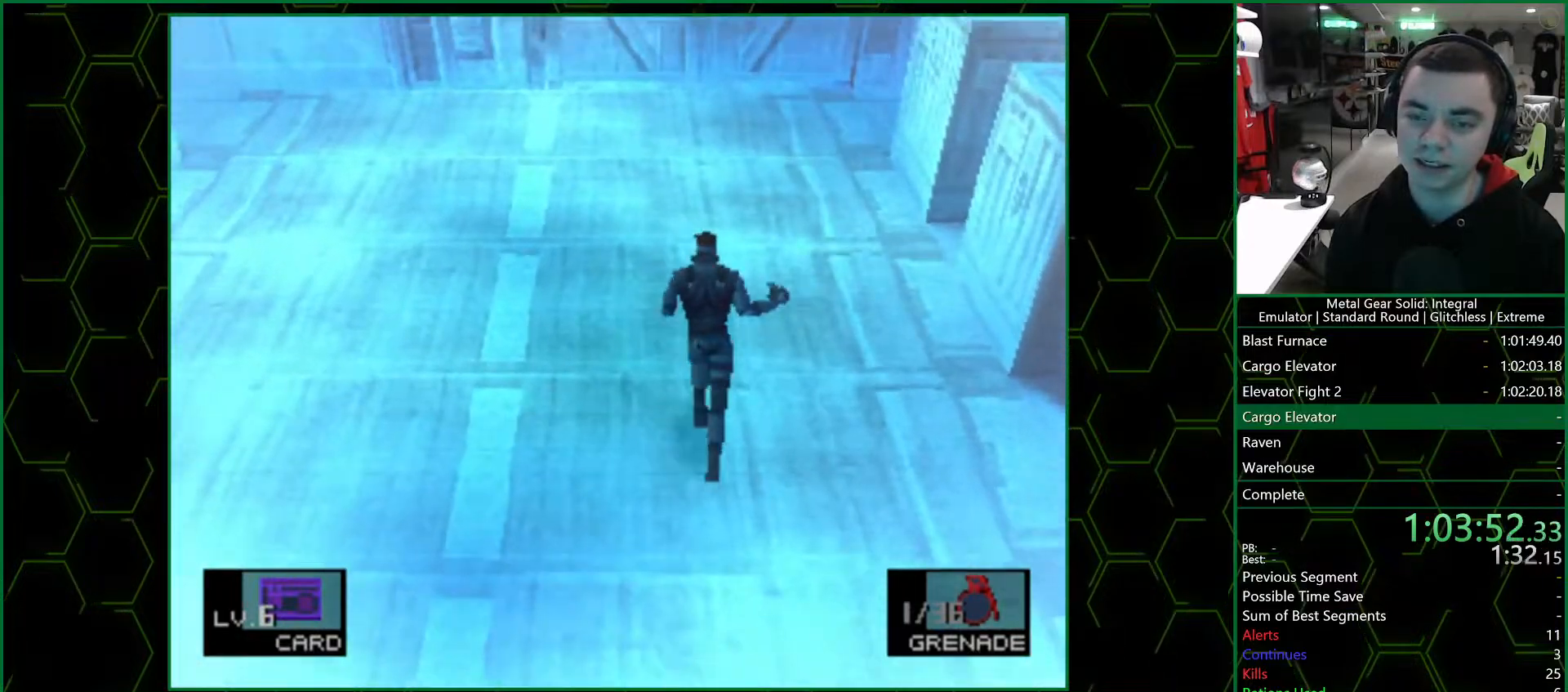
{"buttons": ["DPAD_UP"], "left_stick": "center", "right_stick": "center", "events": [[100, "DPAD_RIGHT", "down"], [217, "DPAD_RIGHT", "up"]]}
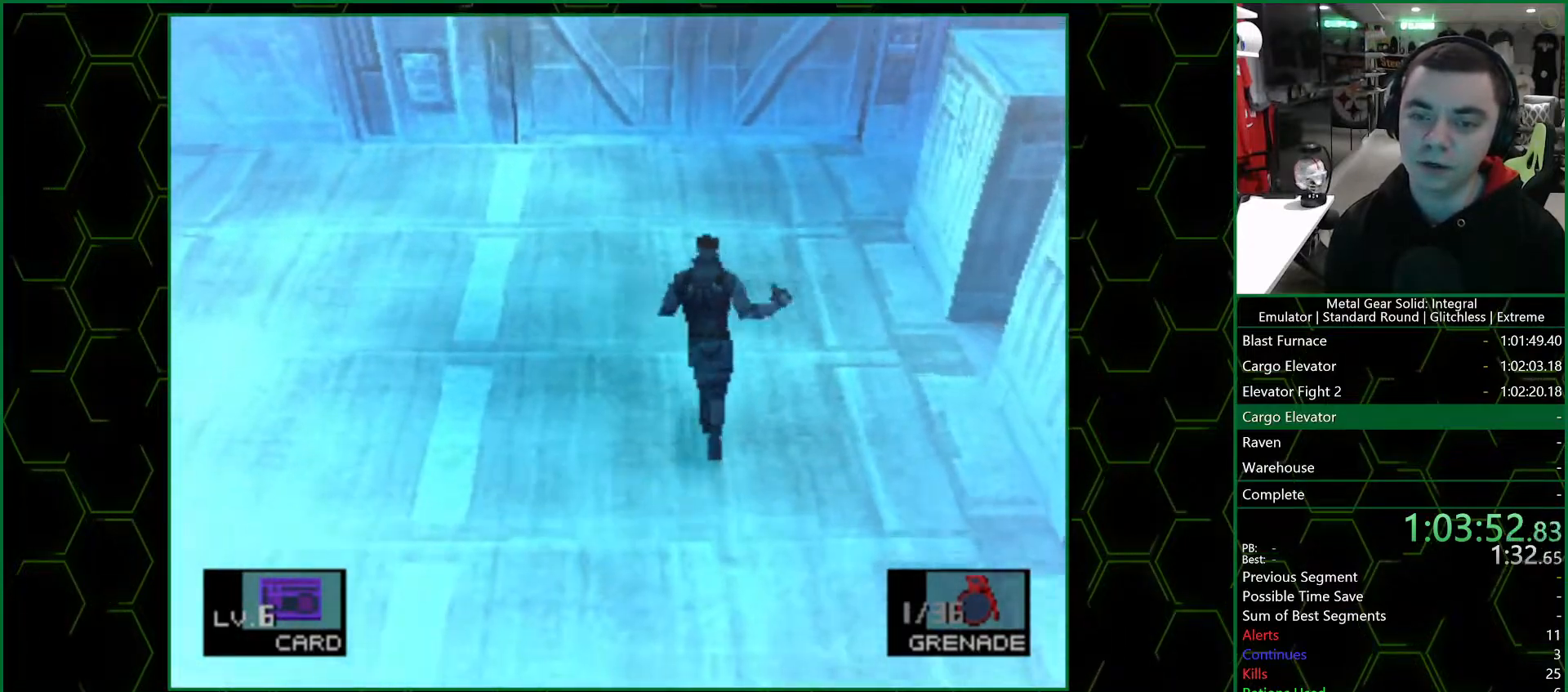
{"buttons": ["DPAD_UP"], "left_stick": "center", "right_stick": "center", "events": [[100, "SQUARE", "down"], [150, "SQUARE", "up"]]}
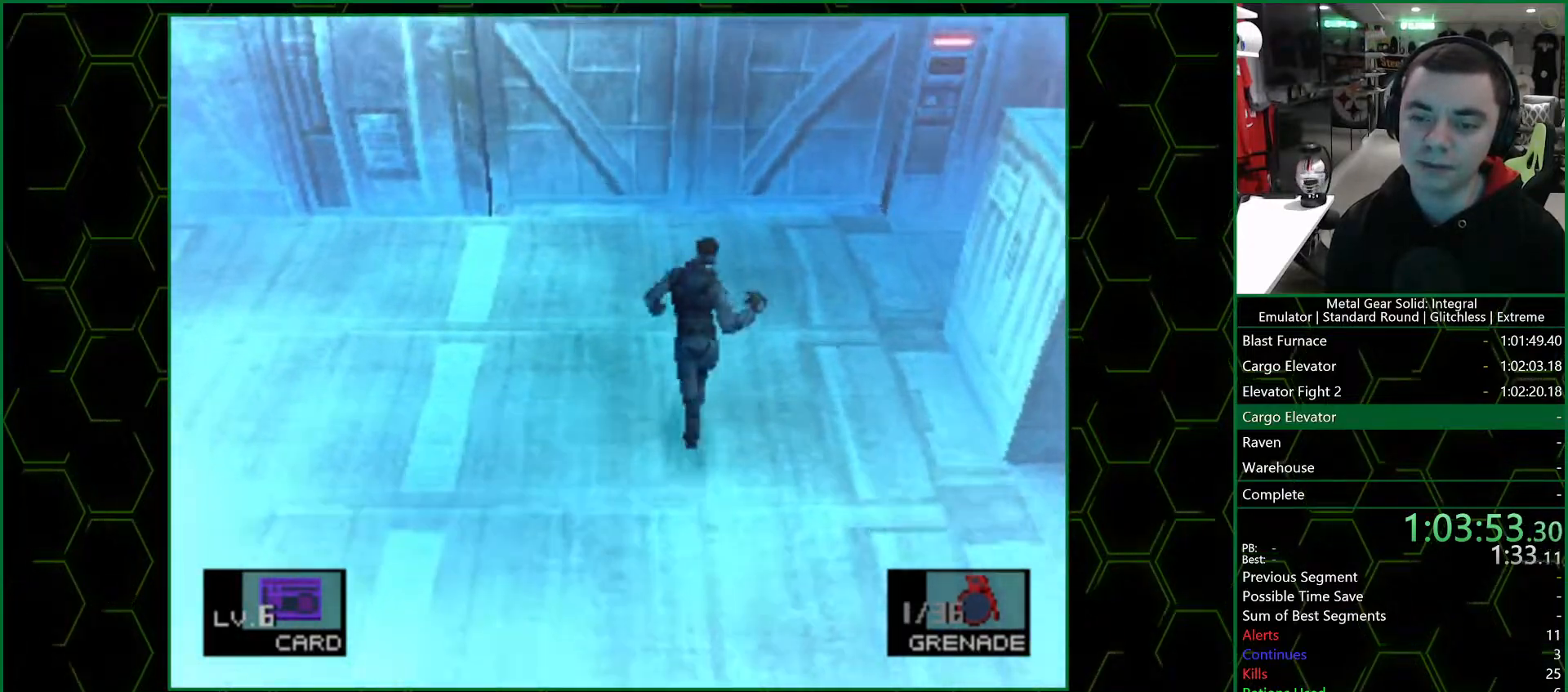
{"buttons": ["R2"], "left_stick": "center", "right_stick": "center", "events": [[100, "R2", "down"], [283, "DPAD_UP", "up"]]}
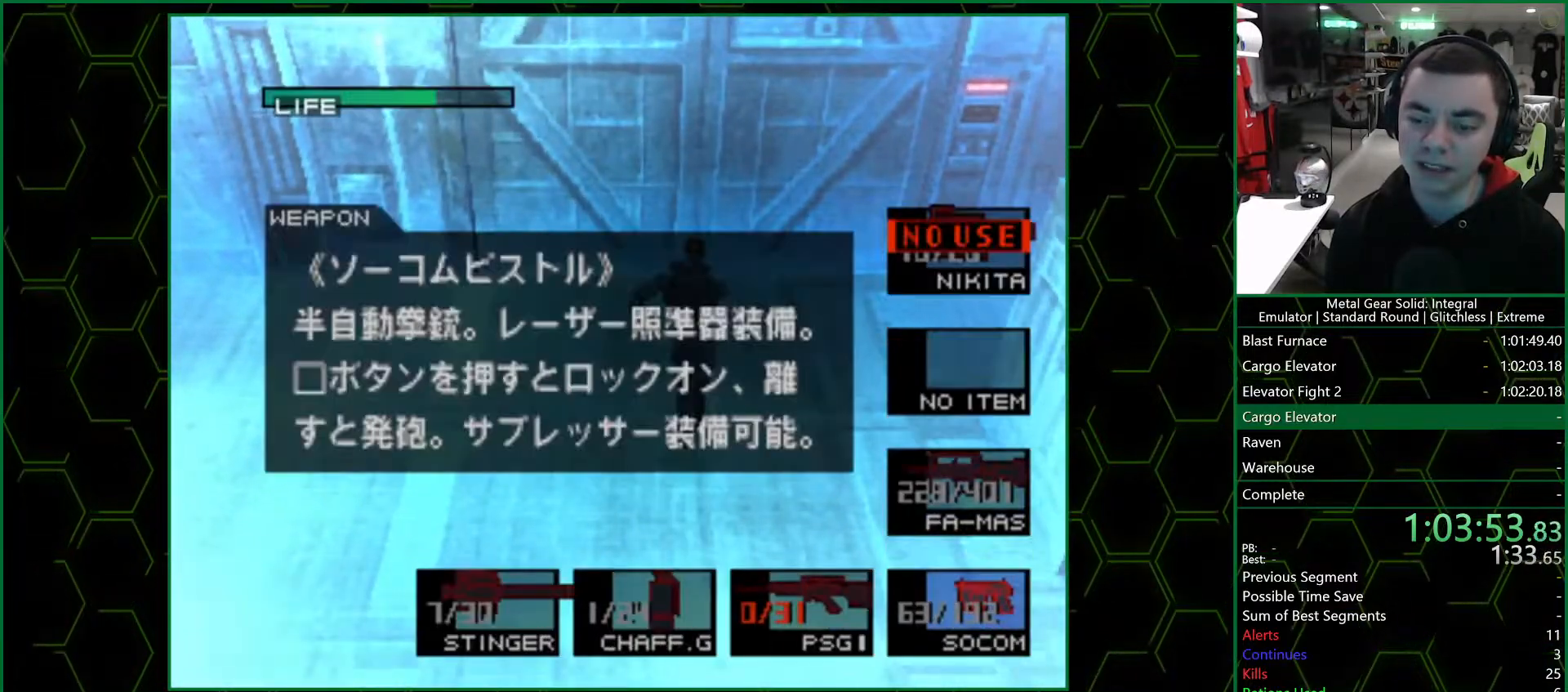
{"buttons": ["R2"], "left_stick": "center", "right_stick": "center", "events": [[133, "DPAD_LEFT", "down"], [250, "DPAD_LEFT", "up"], [383, "DPAD_LEFT", "down"], [500, "DPAD_LEFT", "up"]]}
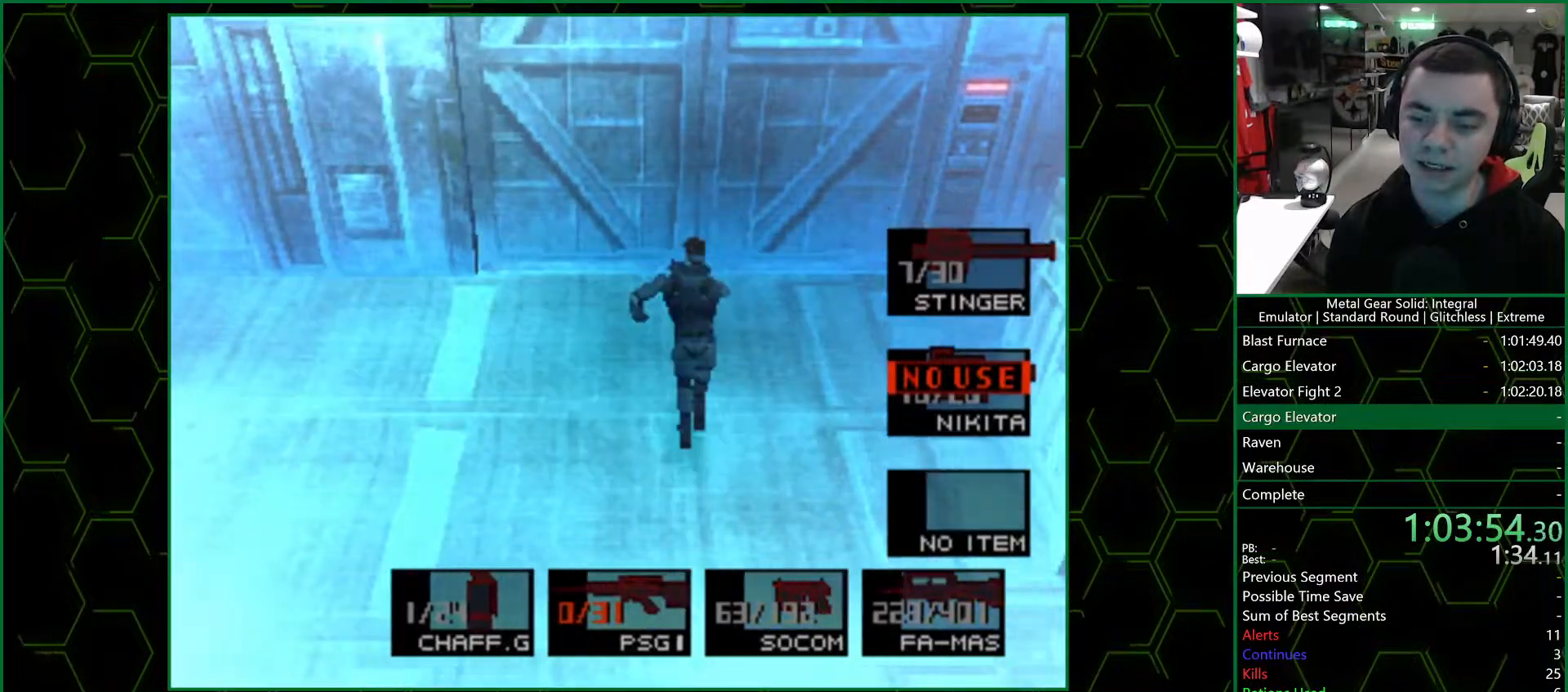
{"buttons": ["DPAD_UP"], "left_stick": "center", "right_stick": "center", "events": [[67, "DPAD_LEFT", "down"], [167, "DPAD_LEFT", "up"], [267, "R2", "up"], [300, "DPAD_UP", "down"]]}
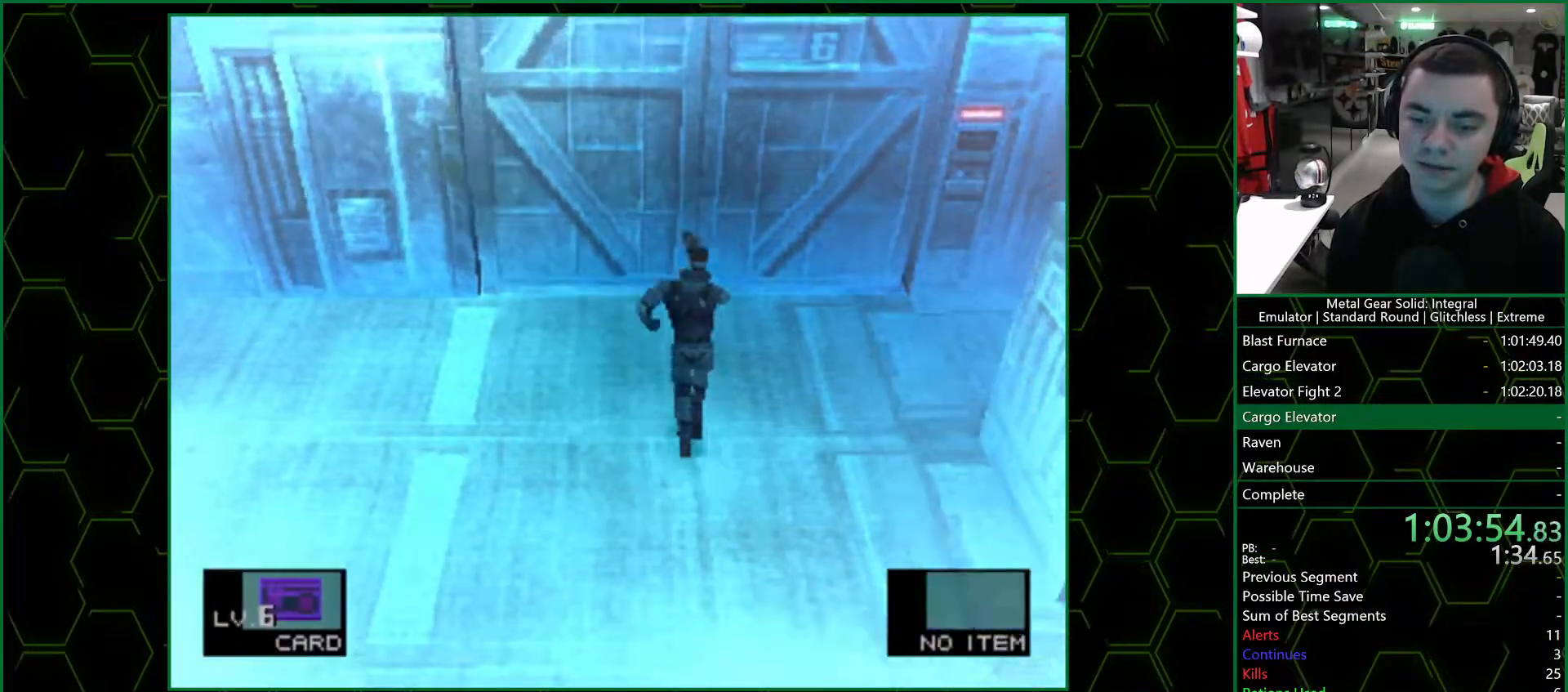
{"buttons": ["DPAD_UP"], "left_stick": "center", "right_stick": "center", "events": []}
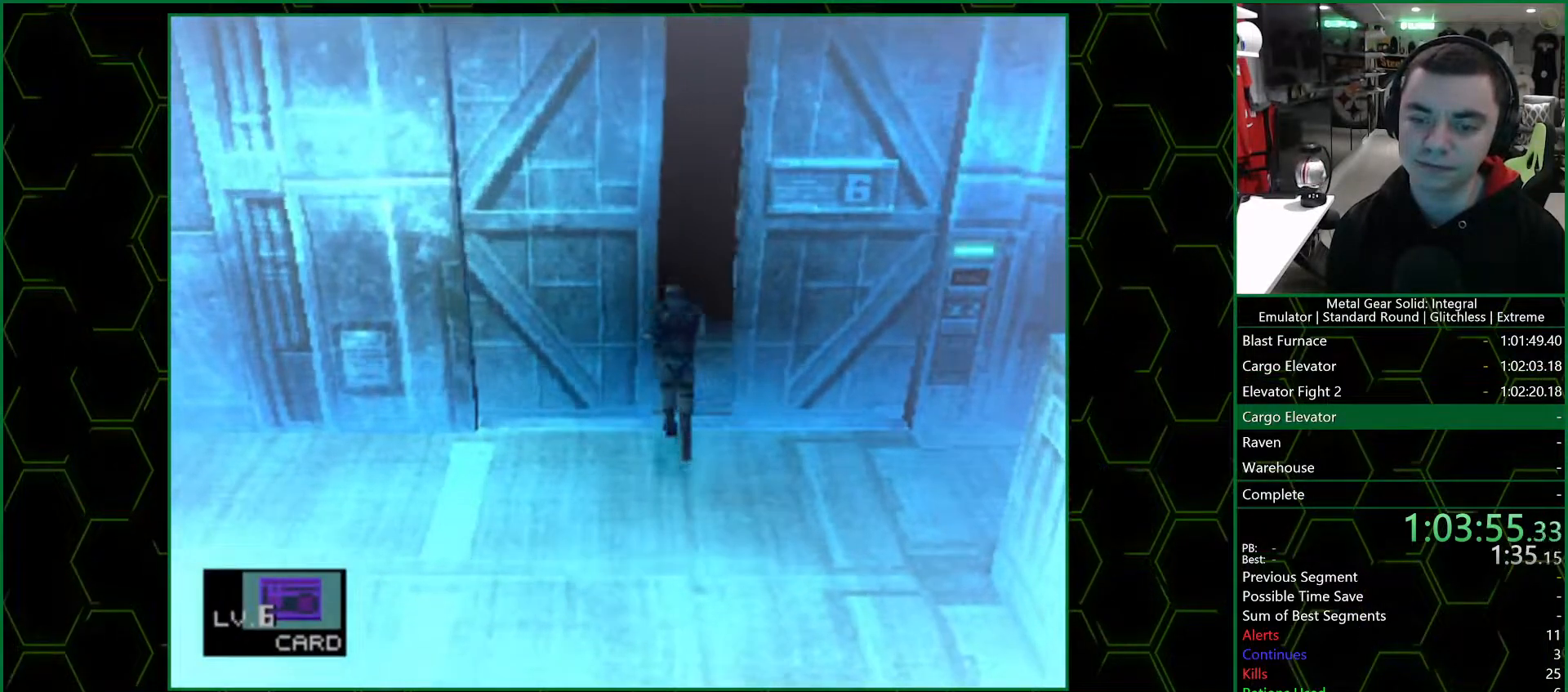
{"buttons": ["DPAD_UP"], "left_stick": "center", "right_stick": "center", "events": []}
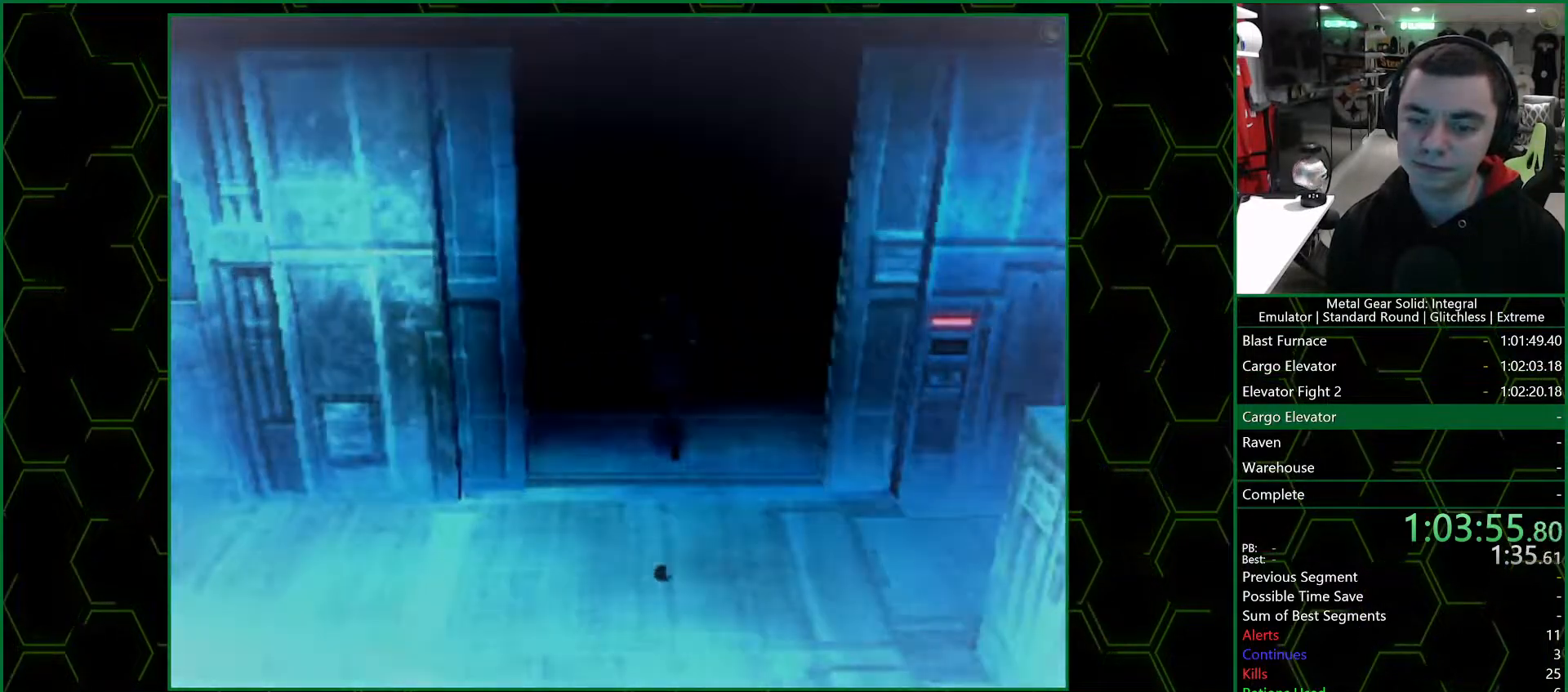
{"buttons": ["CROSS", "SQUARE", "DPAD_UP", "DPAD_LEFT"], "left_stick": "center", "right_stick": "center", "events": [[50, "DPAD_UP", "up"], [150, "CROSS", "down"], [150, "SQUARE", "down"], [167, "DPAD_LEFT", "down"], [217, "DPAD_UP", "down"]]}
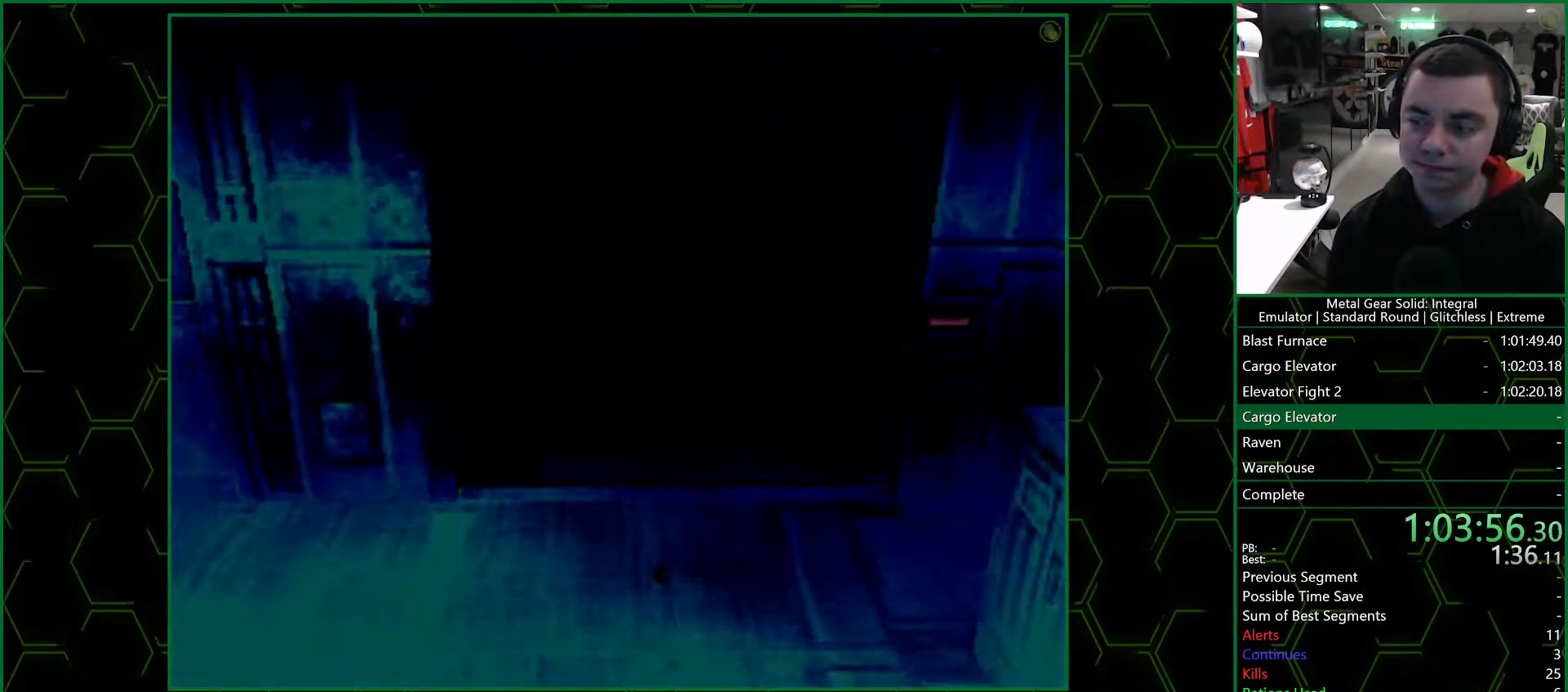
{"buttons": ["CROSS", "SQUARE", "DPAD_UP", "DPAD_LEFT"], "left_stick": "center", "right_stick": "center", "events": []}
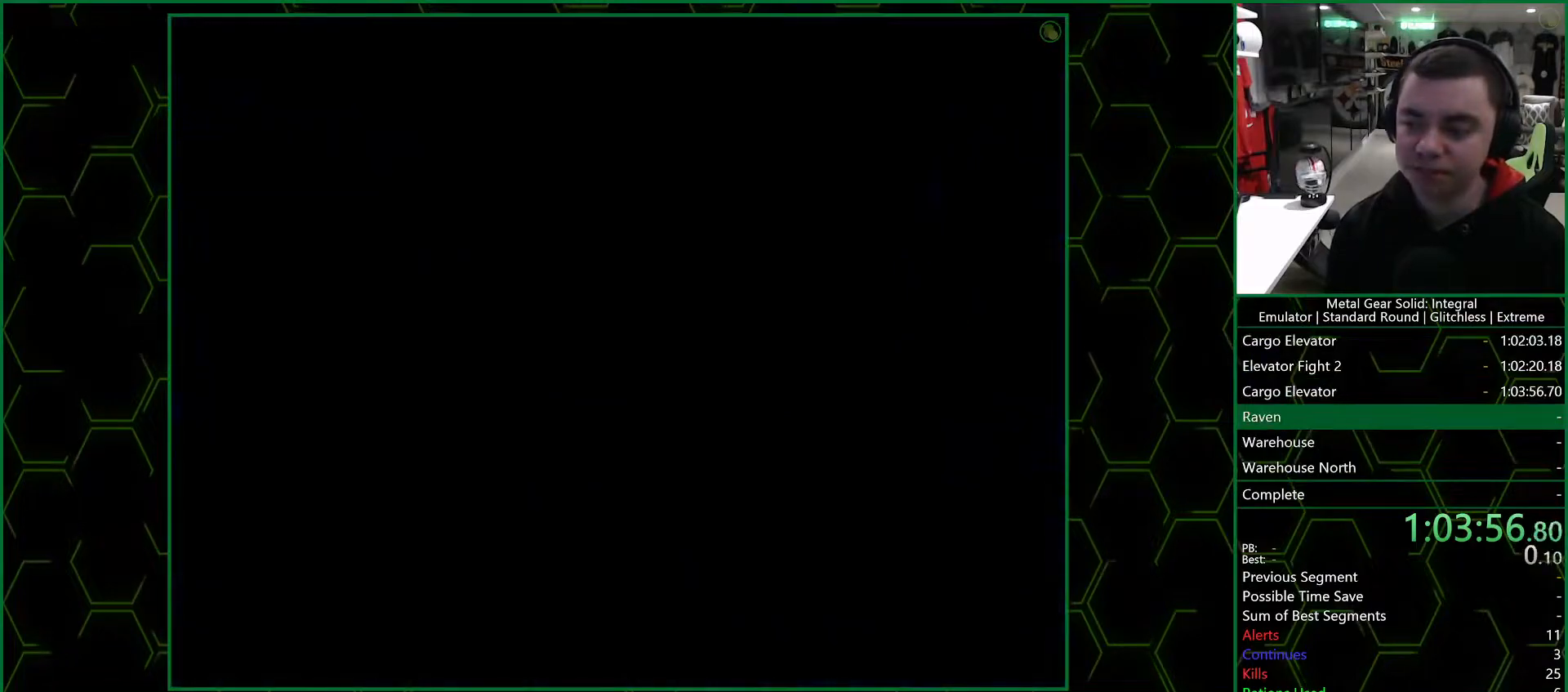
{"buttons": ["CROSS", "SQUARE", "DPAD_UP", "DPAD_LEFT"], "left_stick": "center", "right_stick": "center", "events": []}
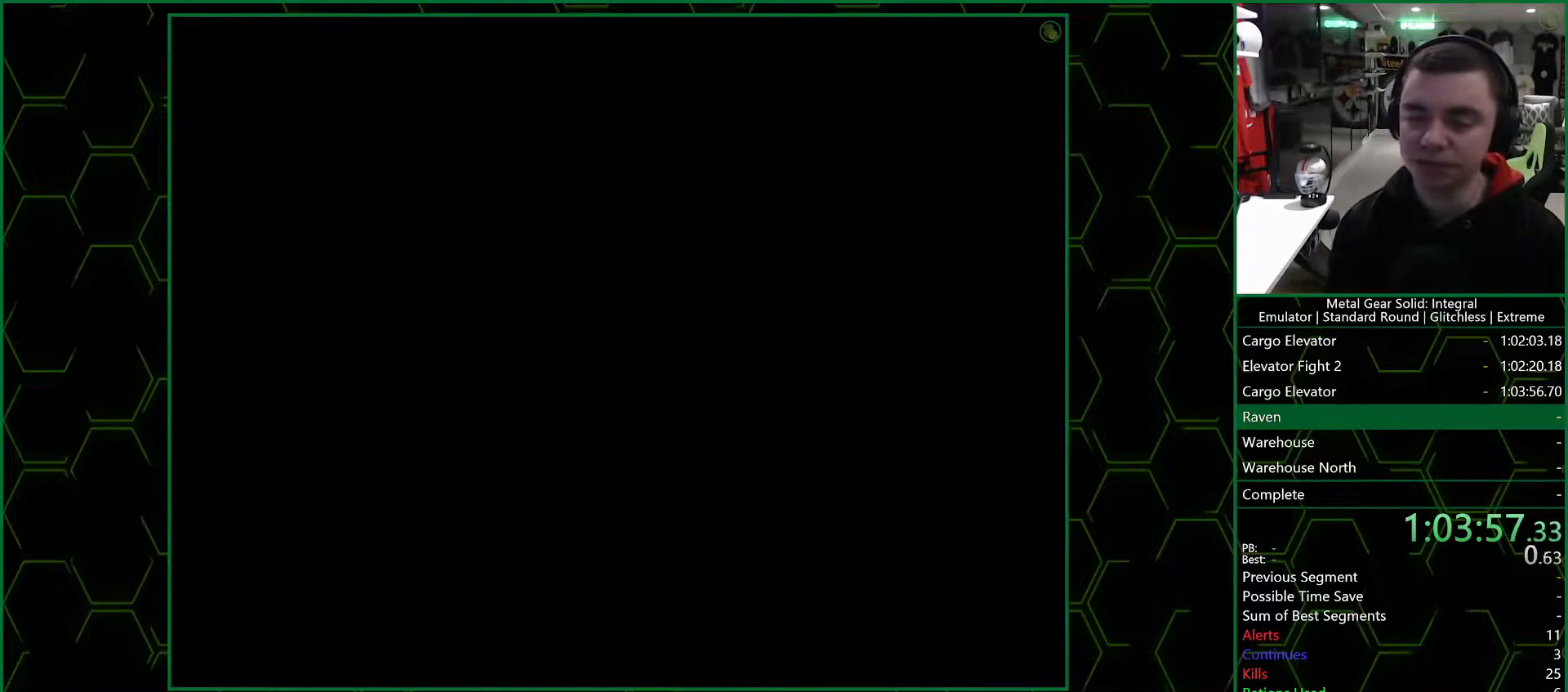
{"buttons": ["CROSS", "SQUARE", "DPAD_UP", "DPAD_LEFT"], "left_stick": "center", "right_stick": "center", "events": []}
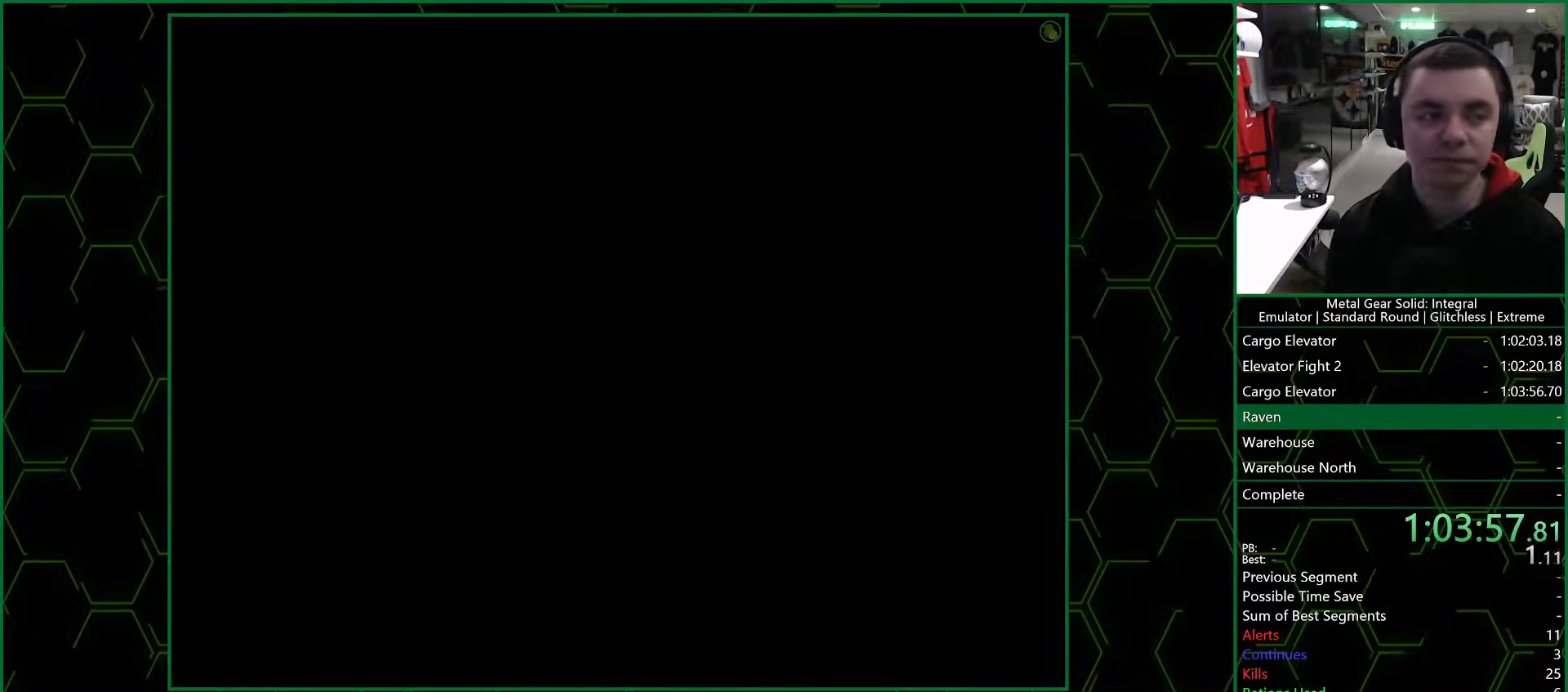
{"buttons": ["CROSS", "SQUARE", "DPAD_UP", "DPAD_LEFT"], "left_stick": "center", "right_stick": "center", "events": []}
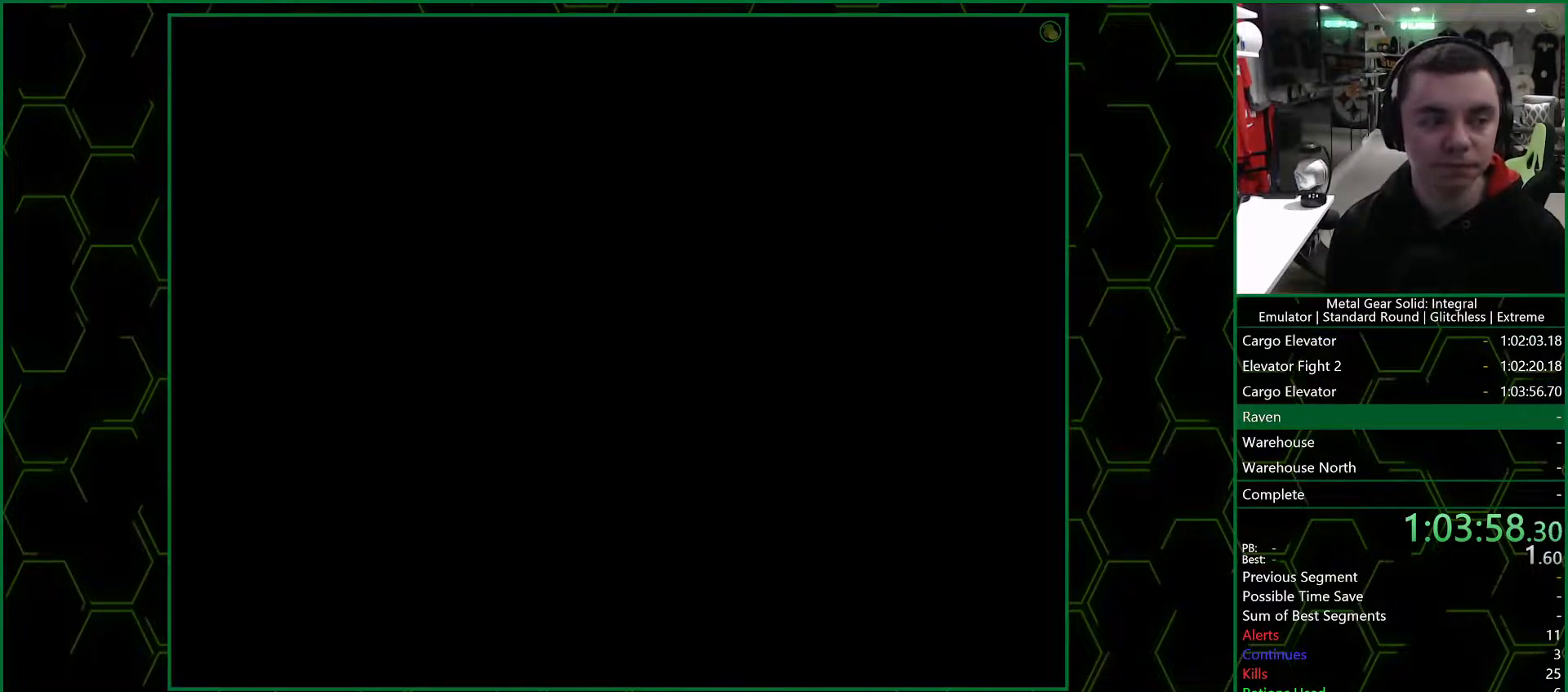
{"buttons": ["CROSS", "SQUARE", "DPAD_UP", "DPAD_LEFT"], "left_stick": "center", "right_stick": "center", "events": []}